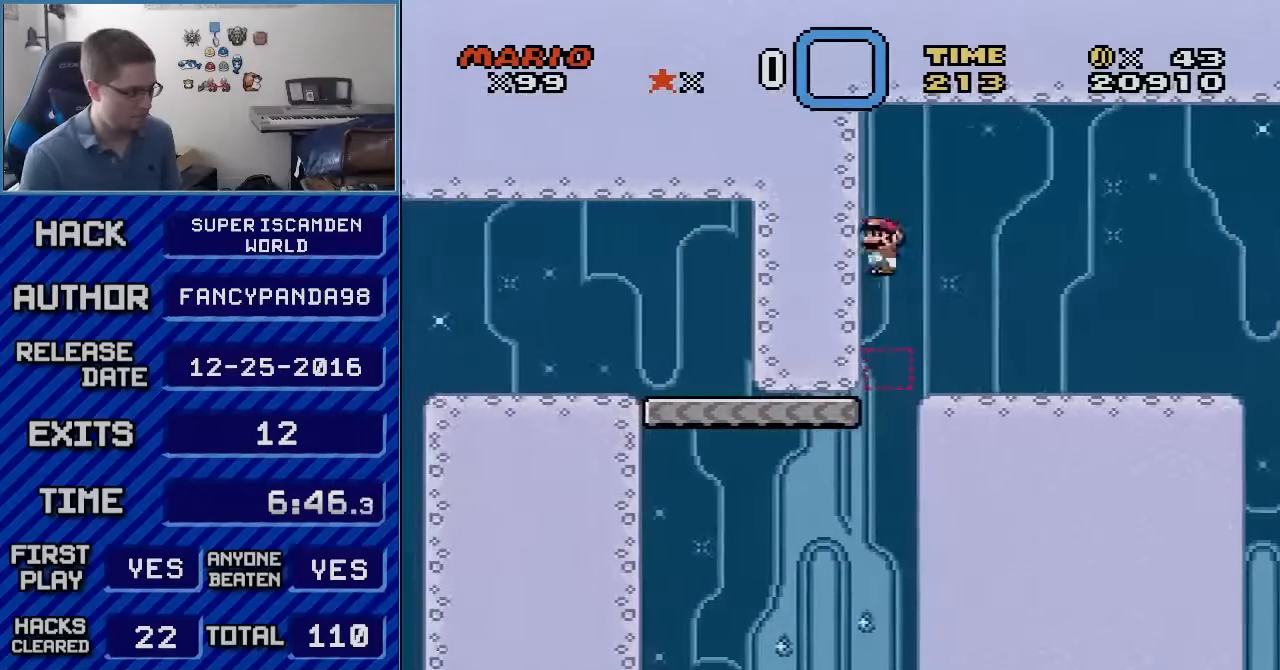
Gameplay with a controller (Nintendo layout); each line is a JSON object with the inputs held at the frame after it. "events" lists button and stick changes between this image and that frame as [ms after this image, input, new state], when the widget could be followed in between. Not read: L3 R3.
{"buttons": ["X", "DPAD_RIGHT"], "events": [[17, "DPAD_RIGHT", "down"]]}
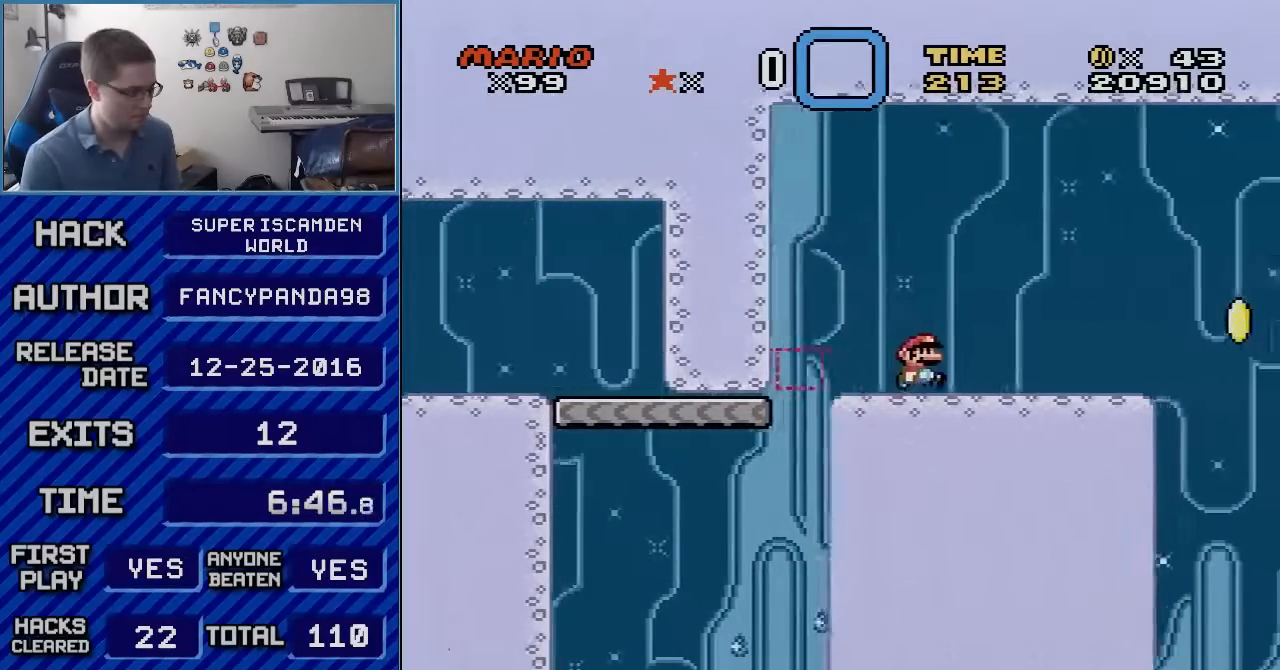
{"buttons": ["A", "X", "DPAD_RIGHT"], "events": [[417, "A", "down"]]}
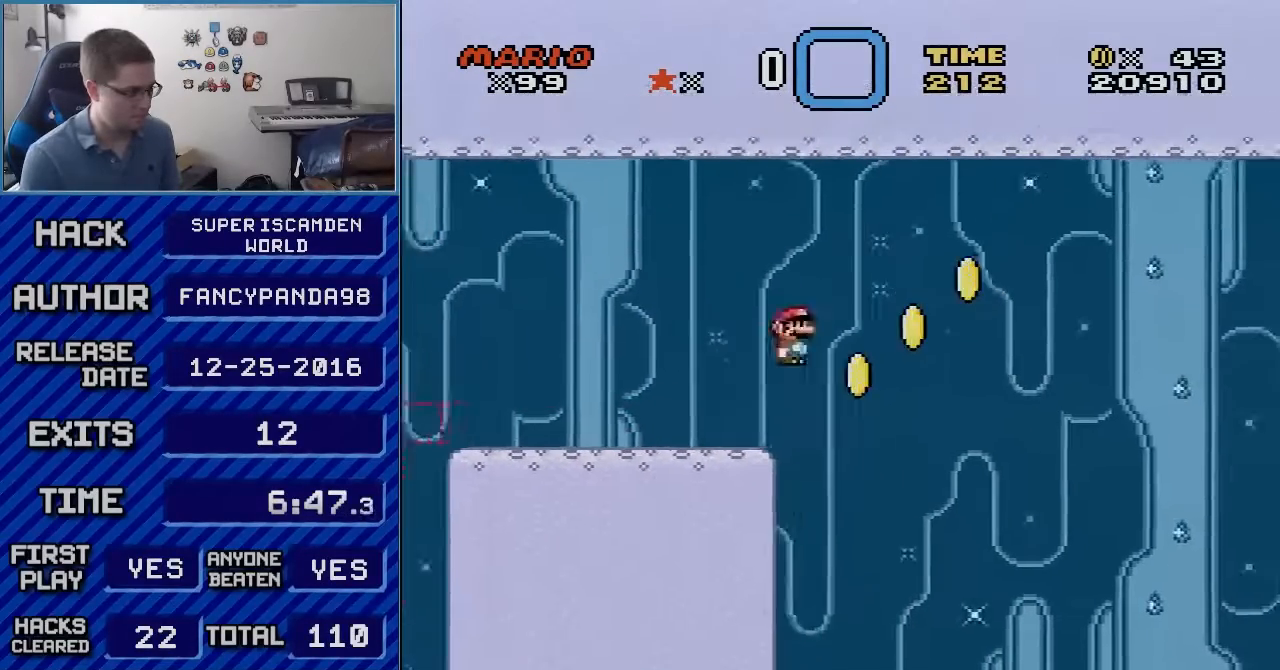
{"buttons": ["A", "X", "DPAD_LEFT"], "events": [[17, "A", "up"], [17, "DPAD_LEFT", "down"], [17, "DPAD_RIGHT", "up"], [200, "A", "down"]]}
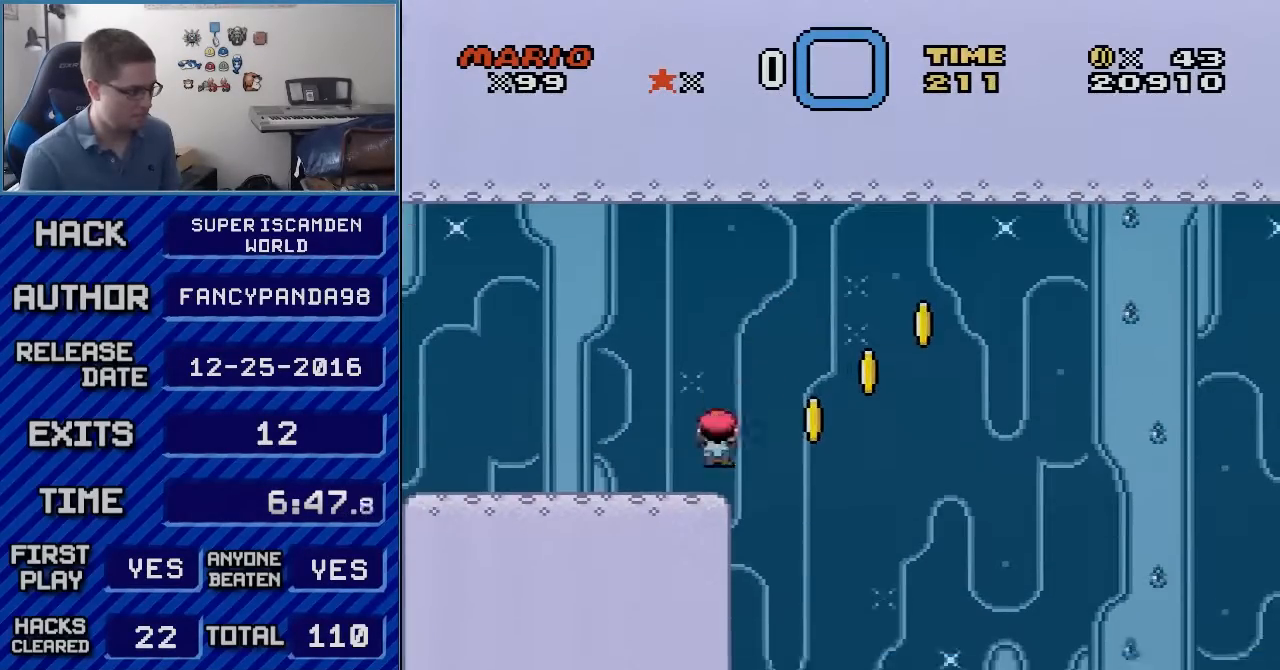
{"buttons": ["Y", "DPAD_LEFT"], "events": [[33, "A", "up"], [83, "X", "up"], [83, "Y", "down"]]}
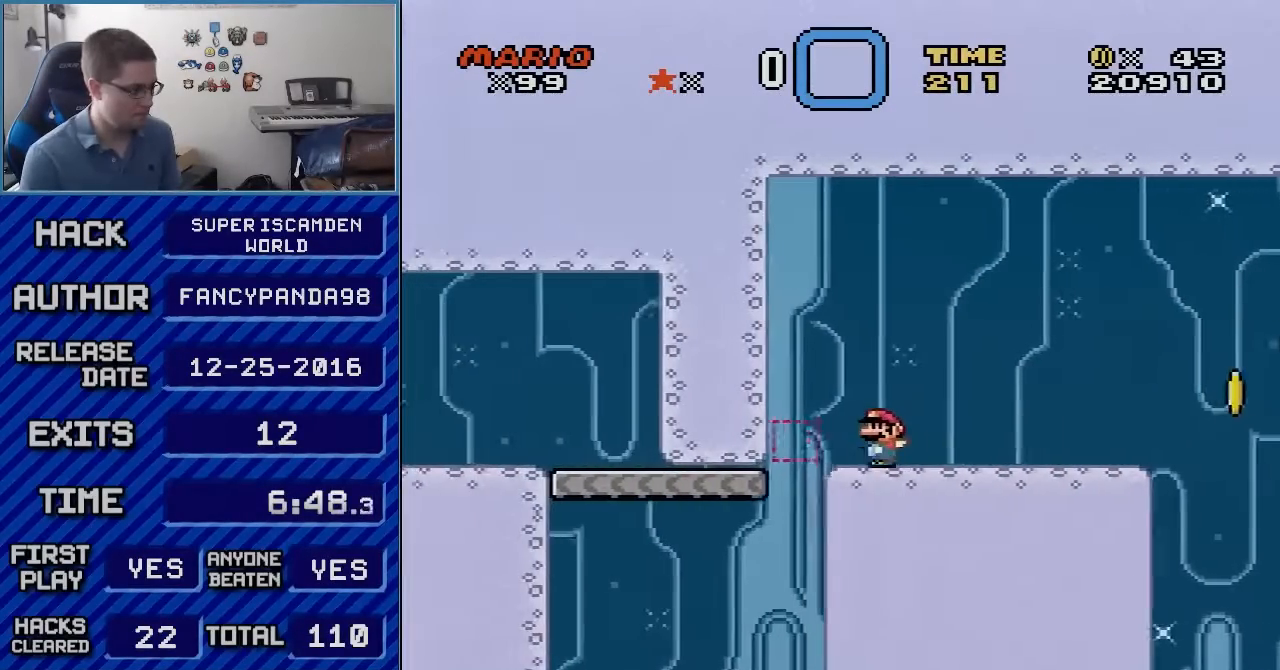
{"buttons": ["B", "Y", "DPAD_RIGHT"], "events": [[67, "B", "down"], [133, "B", "up"], [167, "DPAD_LEFT", "up"], [200, "DPAD_RIGHT", "down"], [300, "B", "down"]]}
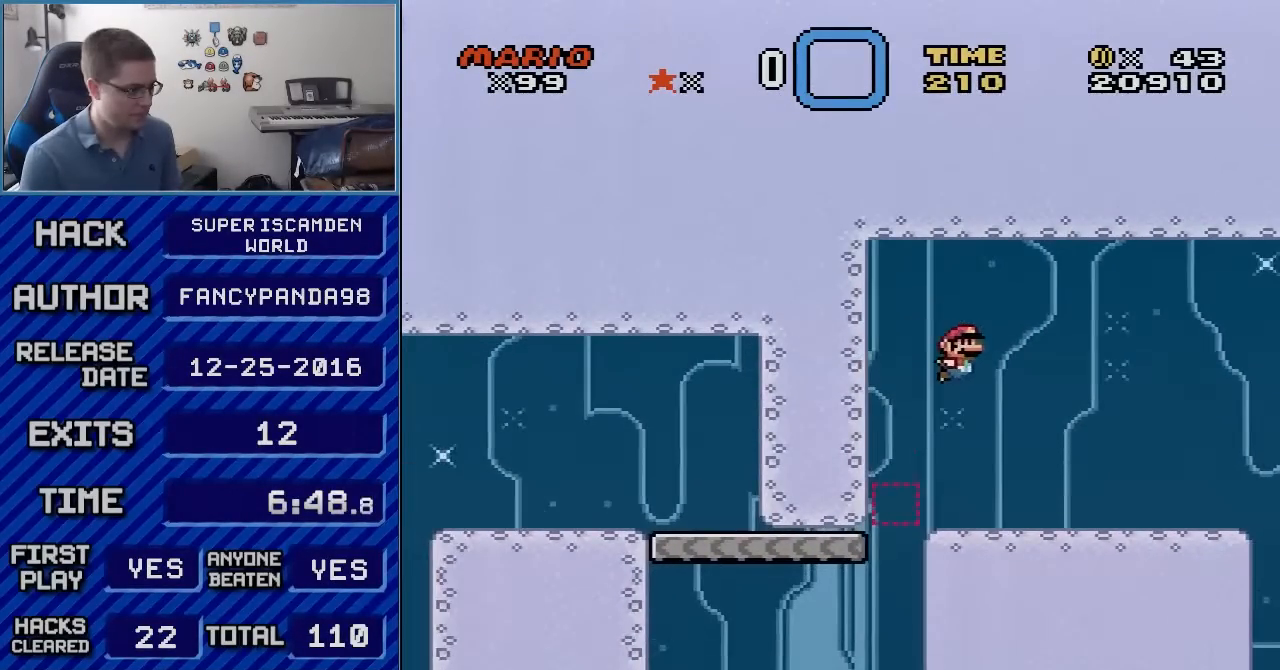
{"buttons": ["Y", "DPAD_RIGHT"], "events": [[100, "B", "up"]]}
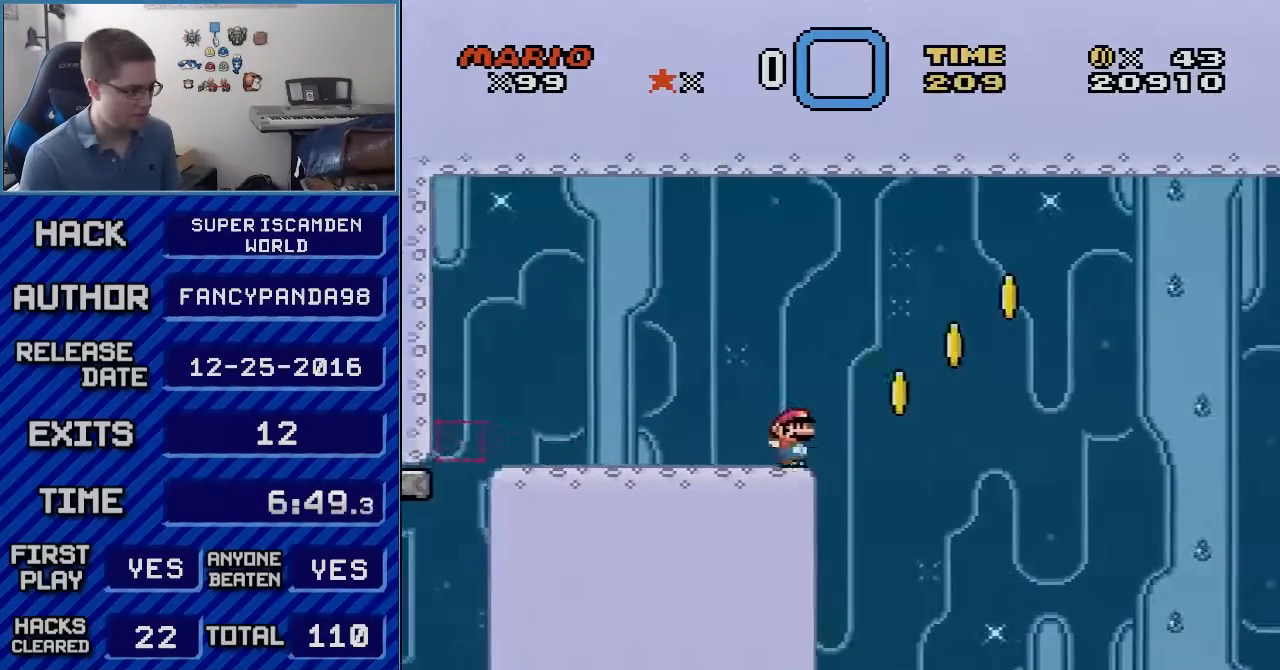
{"buttons": ["B", "Y", "DPAD_RIGHT"], "events": [[33, "B", "down"], [167, "B", "up"], [233, "B", "down"]]}
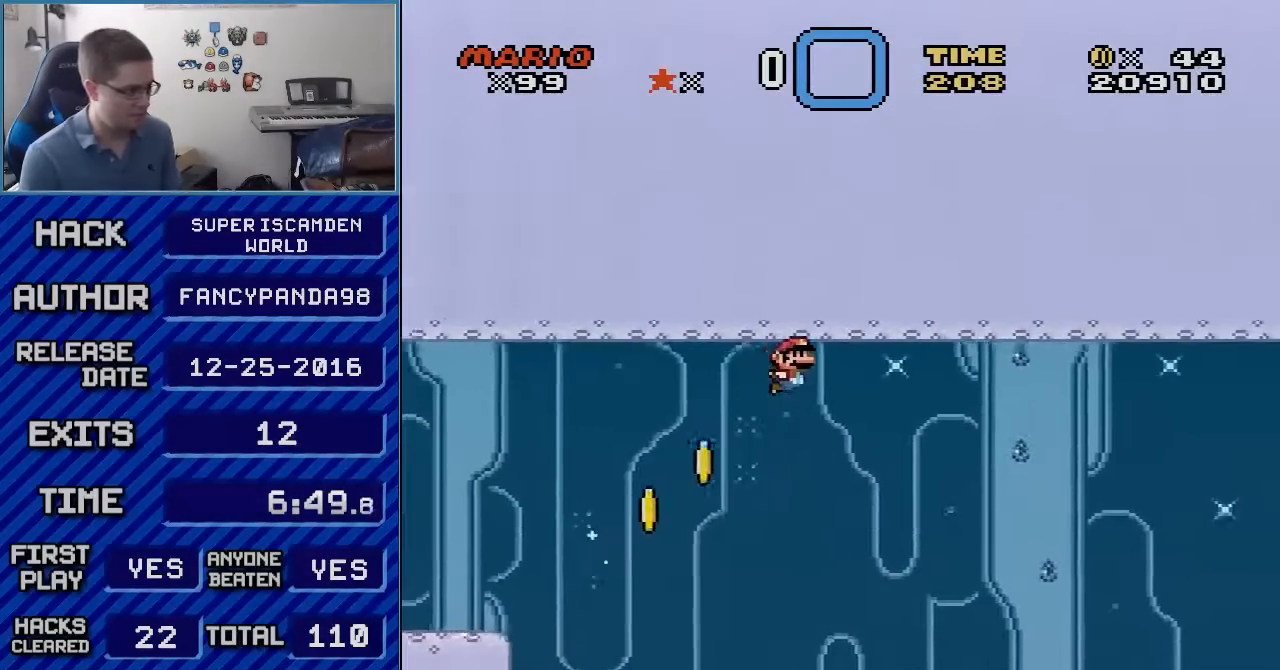
{"buttons": ["B", "Y", "DPAD_RIGHT"], "events": []}
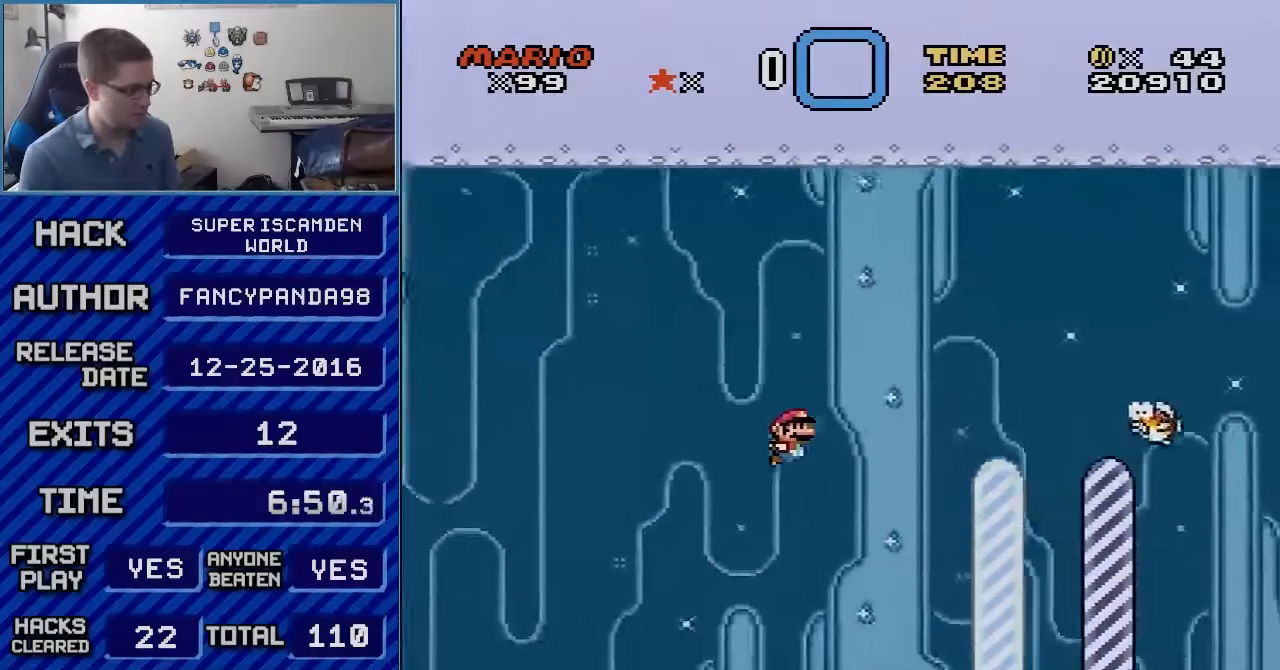
{"buttons": ["Y", "DPAD_RIGHT"], "events": [[483, "B", "up"]]}
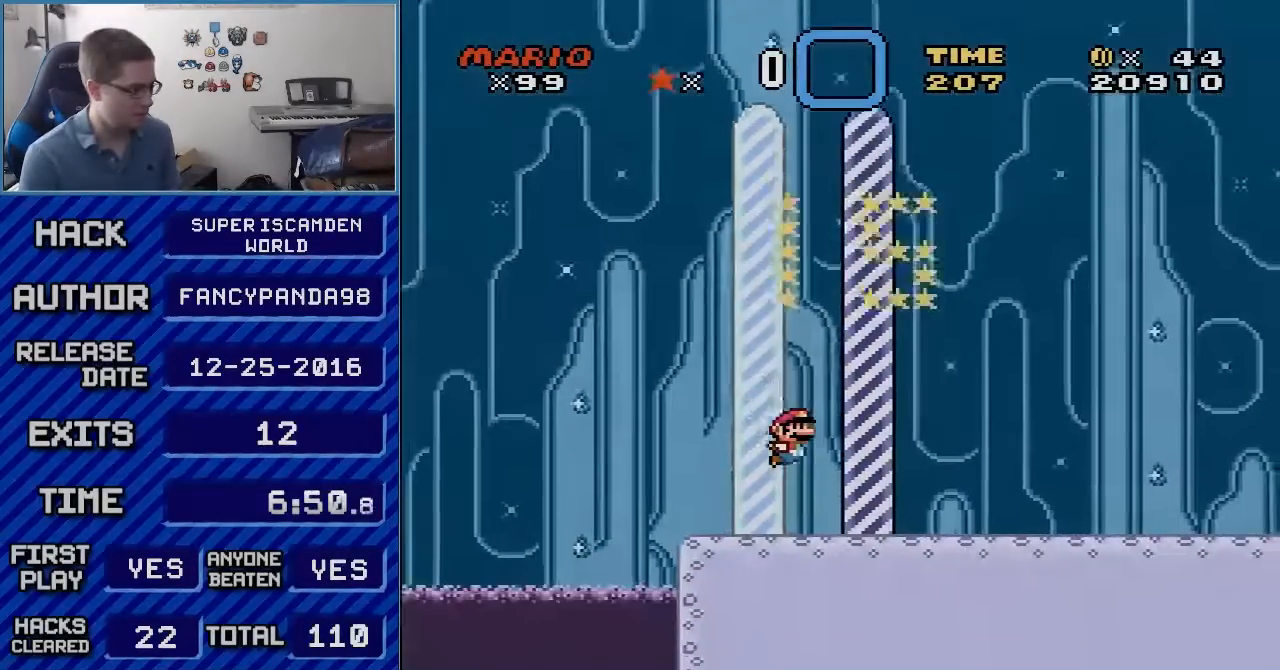
{"buttons": ["Y", "DPAD_RIGHT"], "events": []}
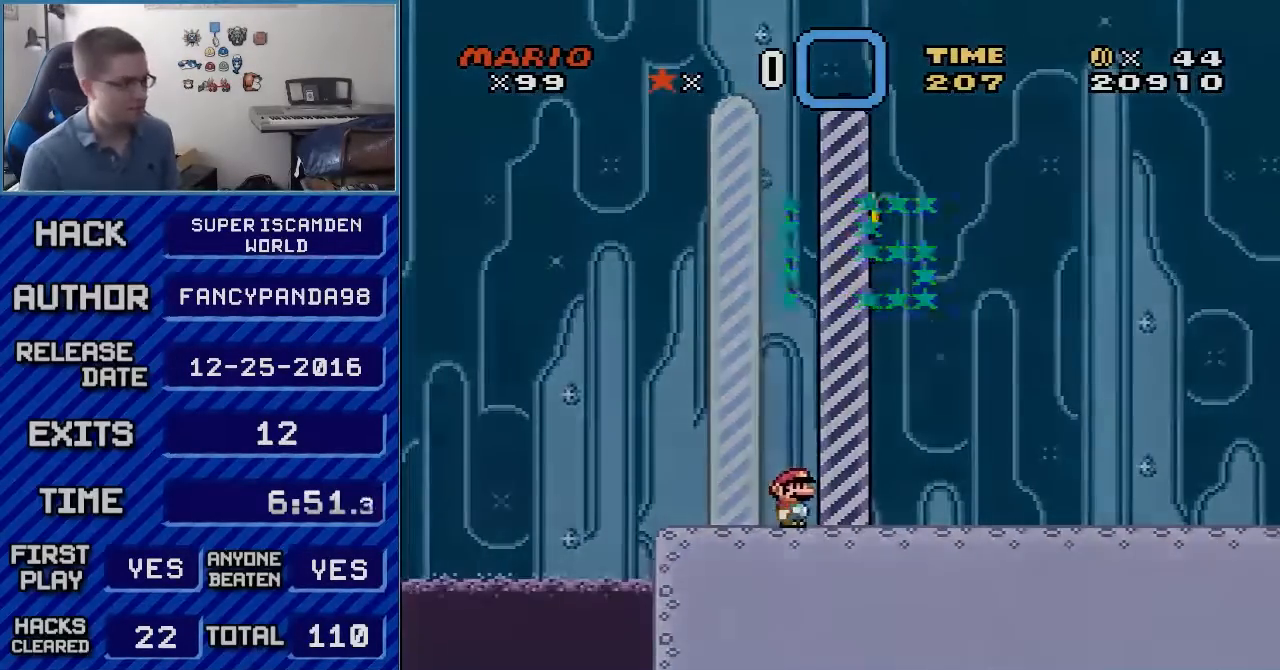
{"buttons": ["Y", "DPAD_RIGHT"], "events": []}
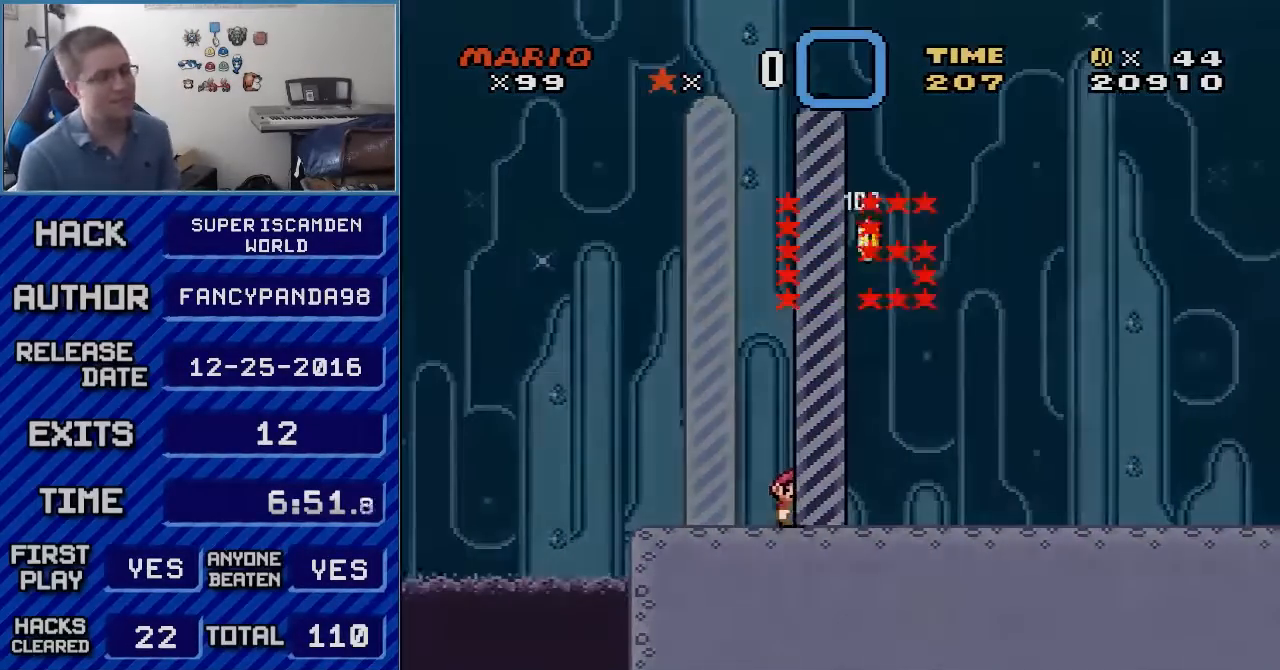
{"buttons": ["Y", "DPAD_RIGHT"], "events": []}
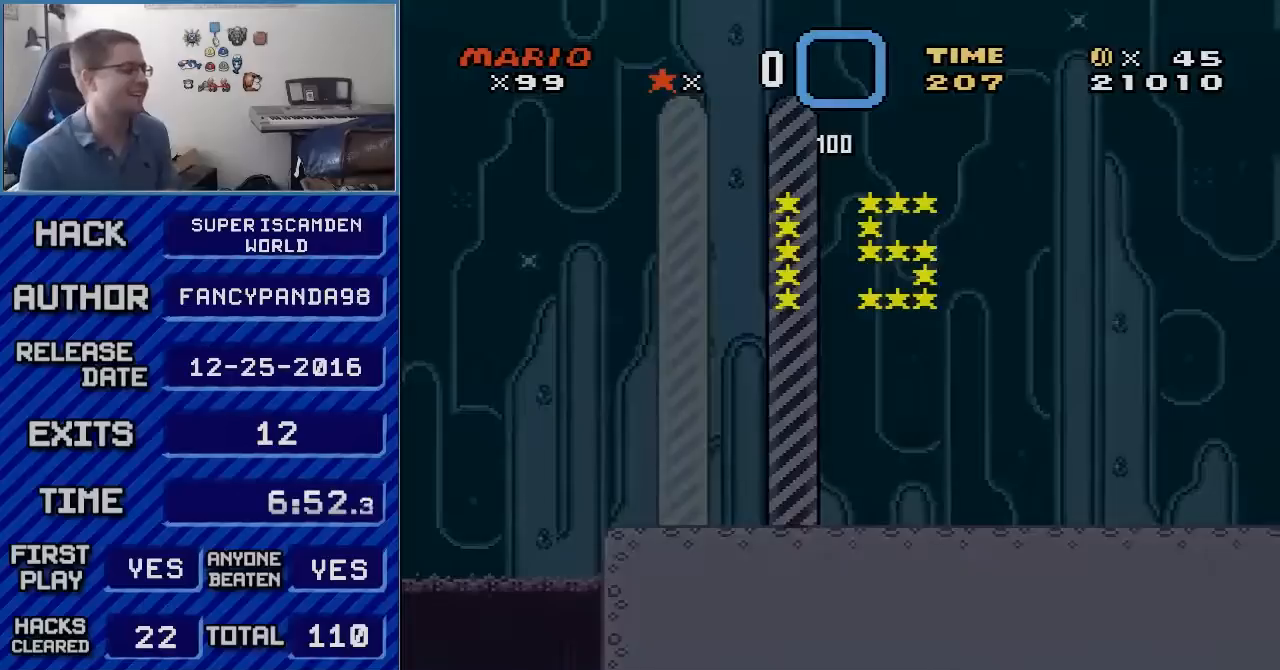
{"buttons": ["Y"], "events": [[267, "DPAD_RIGHT", "up"]]}
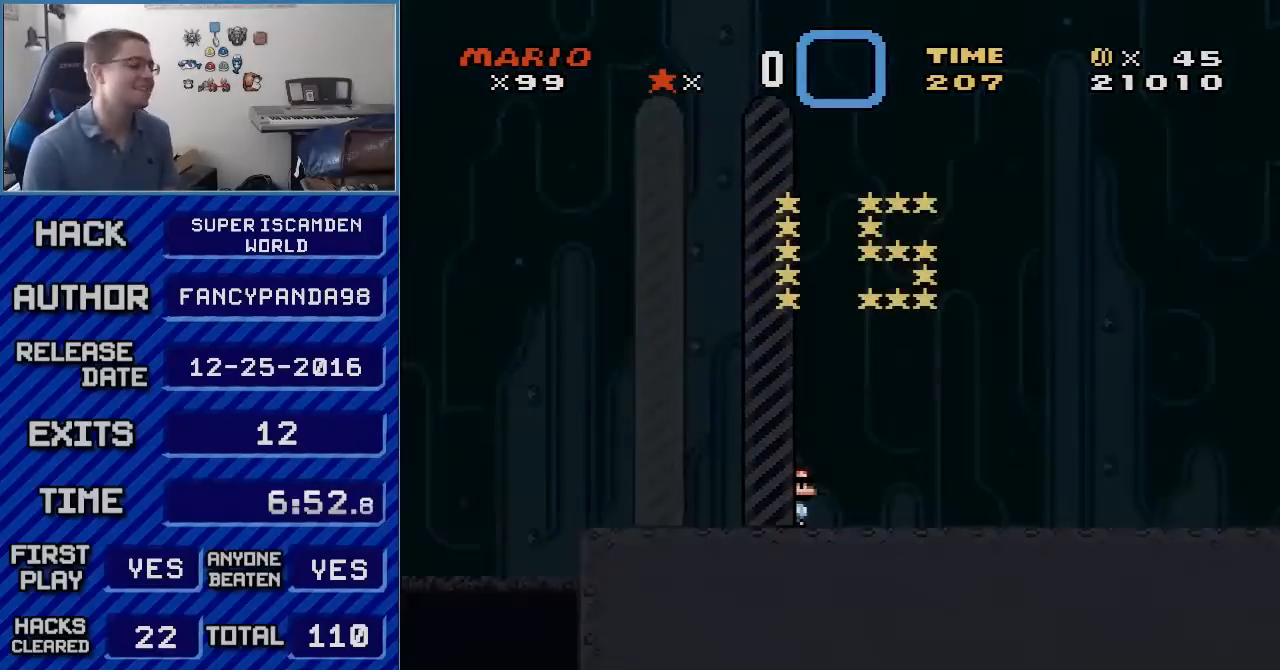
{"buttons": [], "events": [[50, "Y", "up"]]}
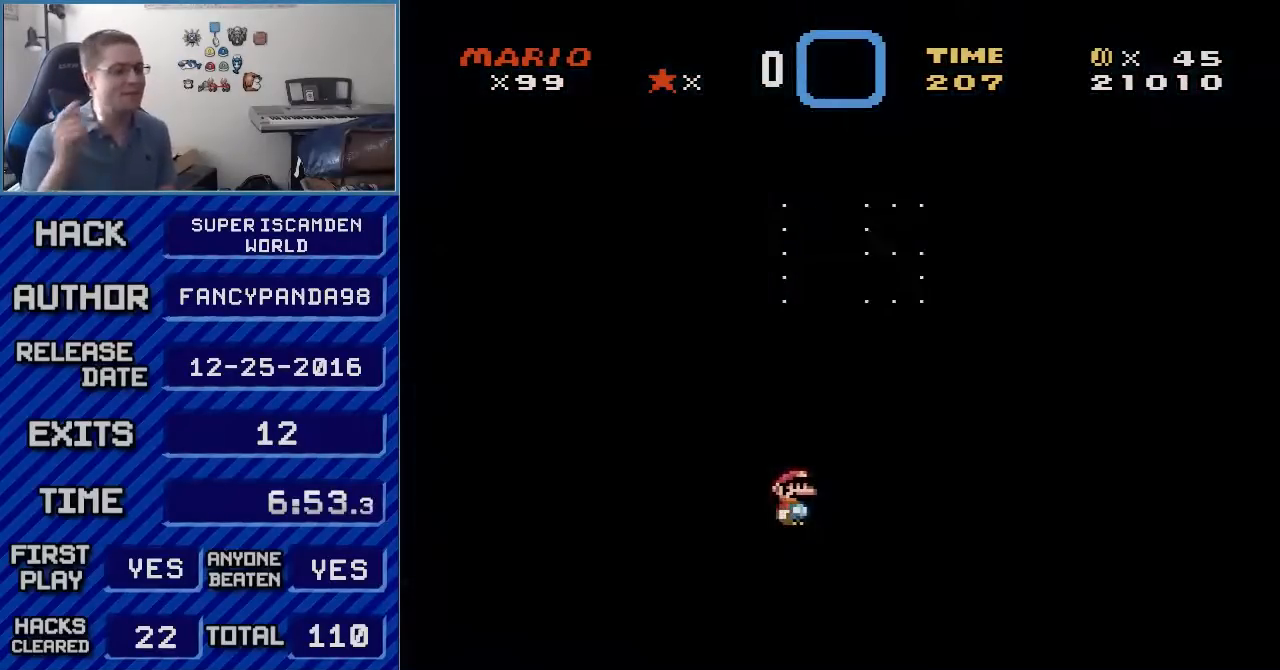
{"buttons": [], "events": []}
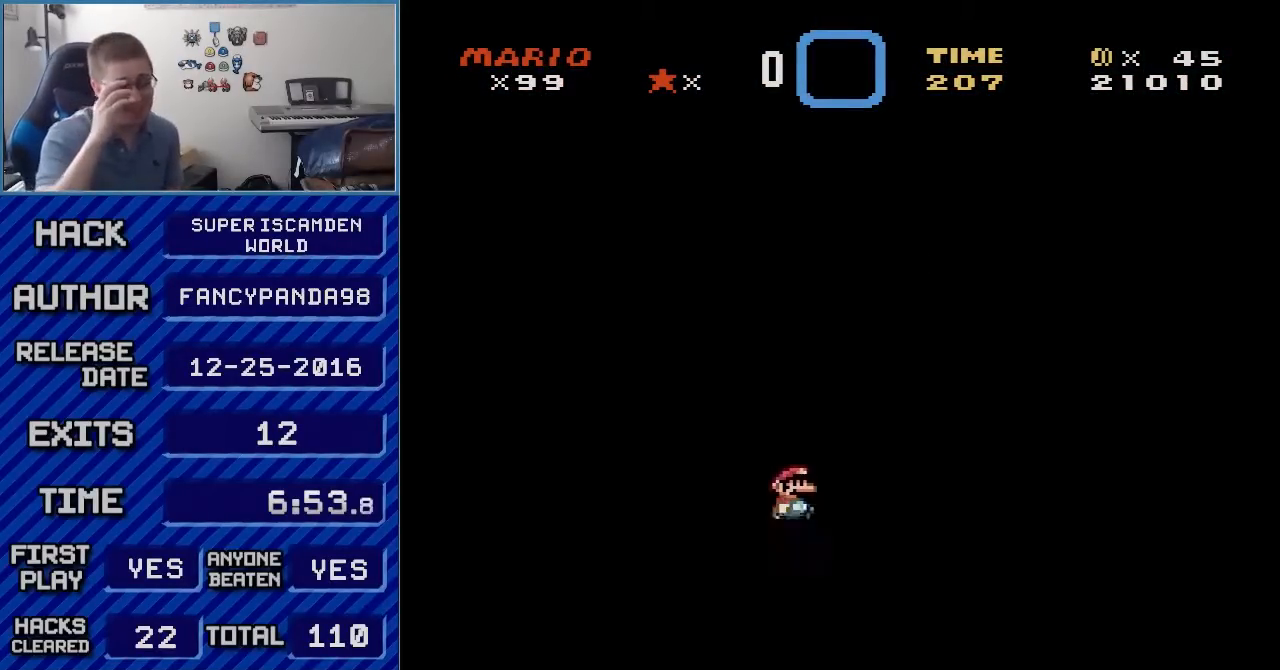
{"buttons": [], "events": []}
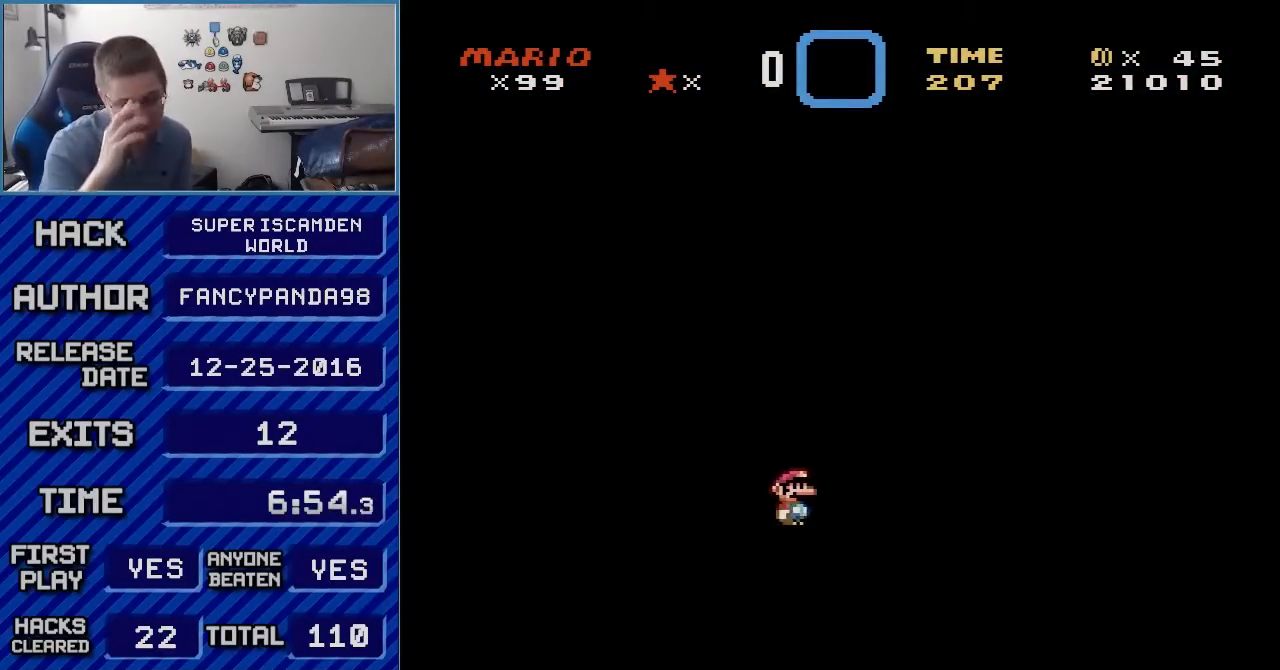
{"buttons": [], "events": []}
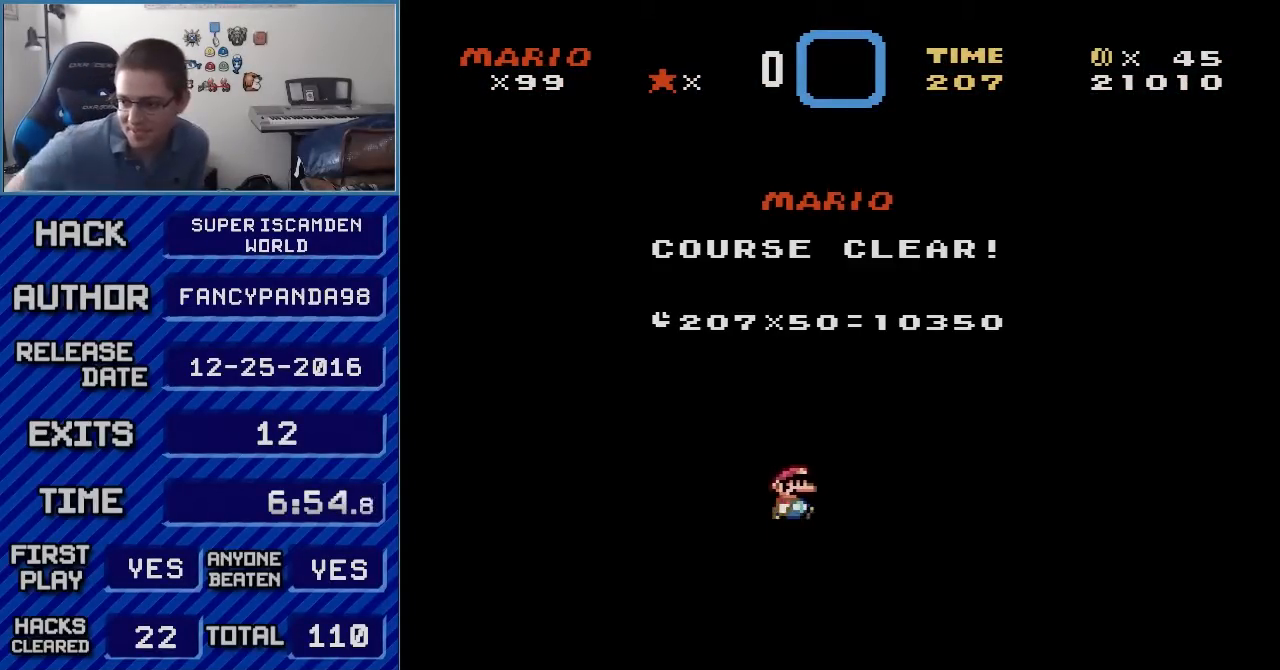
{"buttons": [], "events": []}
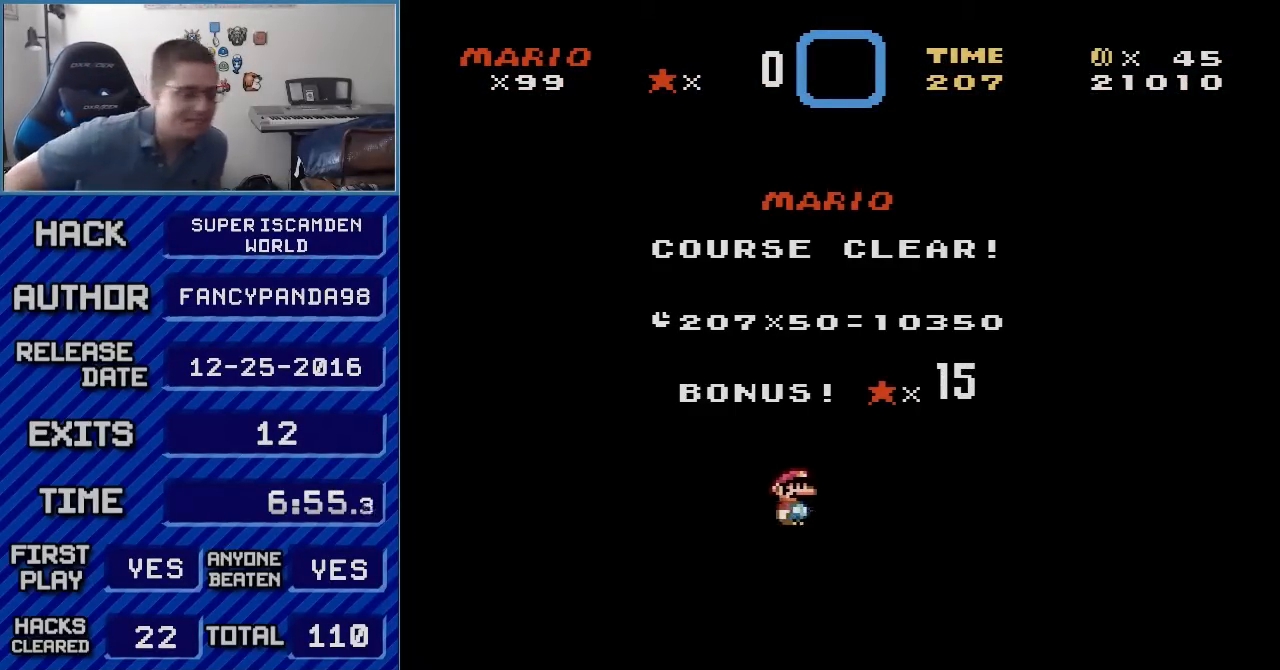
{"buttons": [], "events": []}
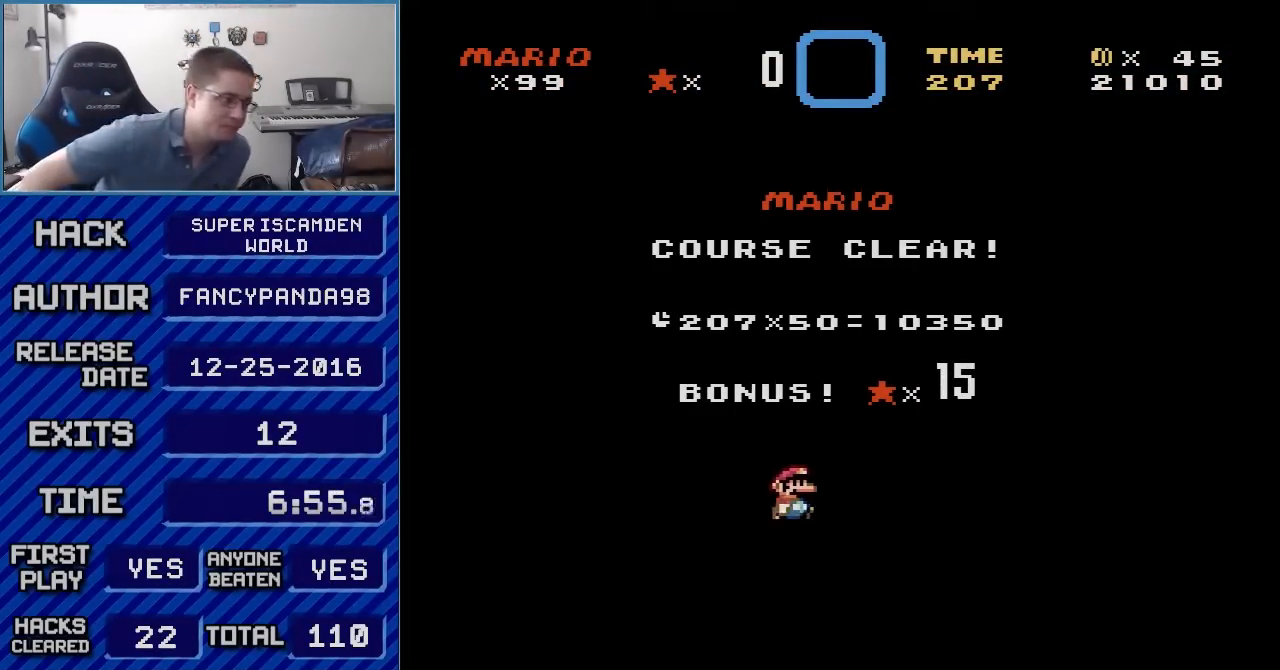
{"buttons": [], "events": []}
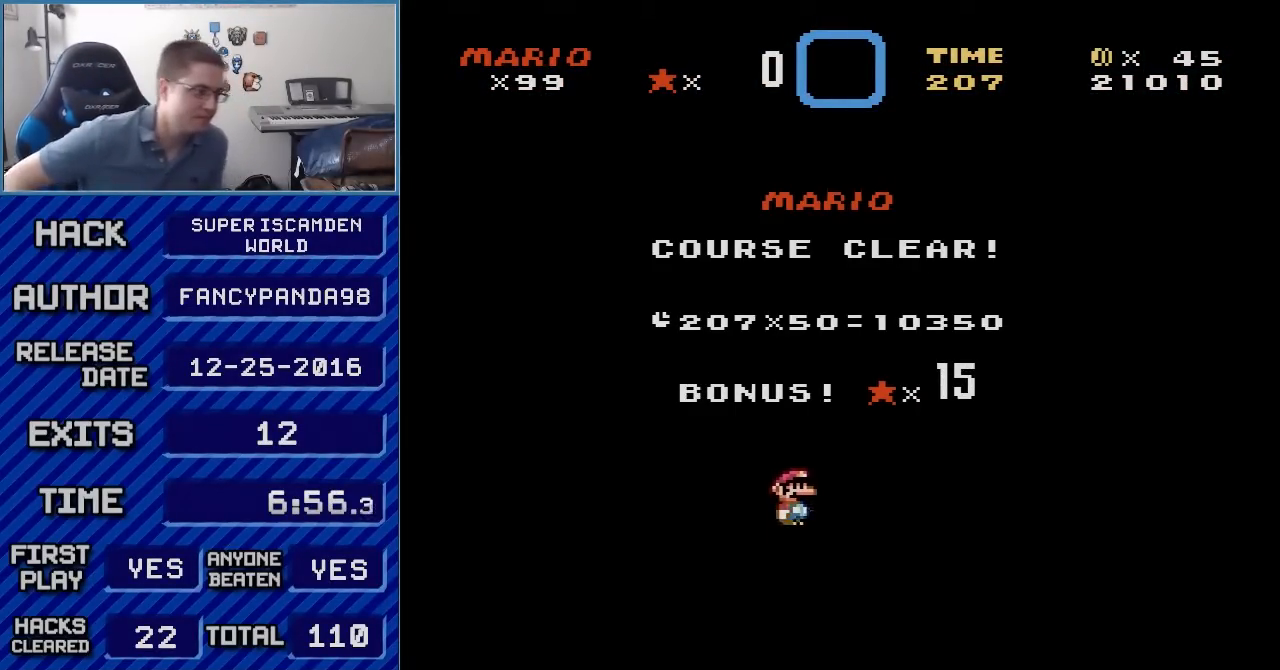
{"buttons": [], "events": []}
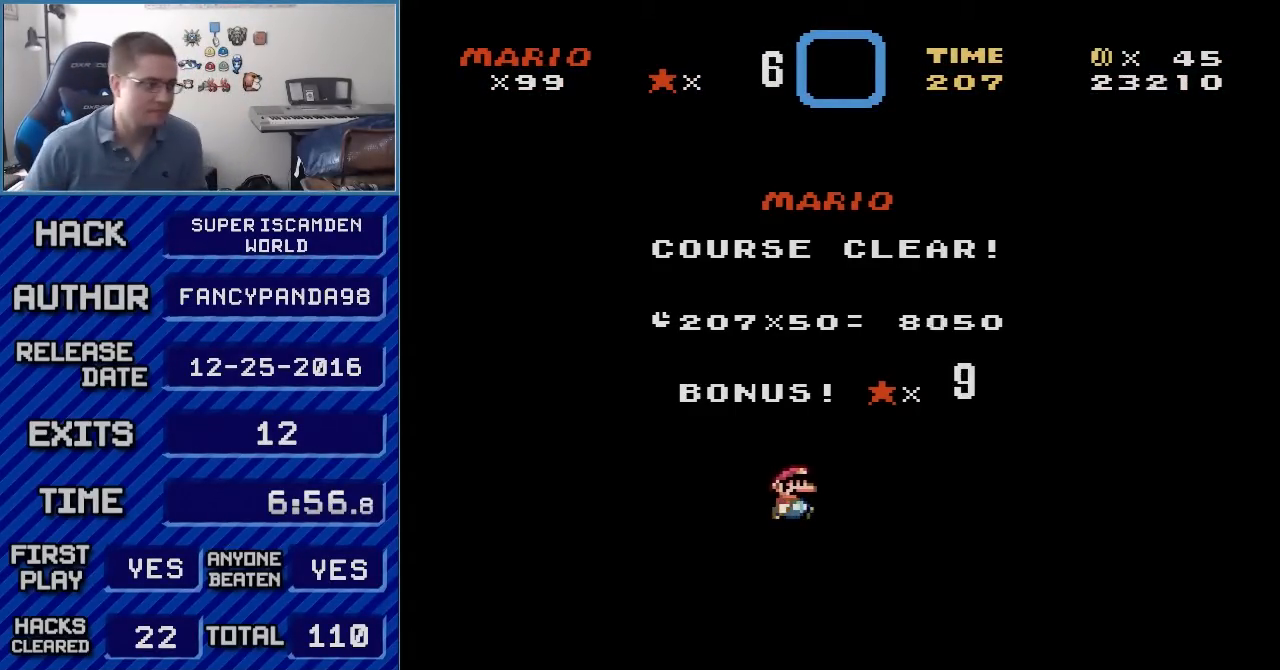
{"buttons": [], "events": [[350, "A", "down"], [483, "A", "up"]]}
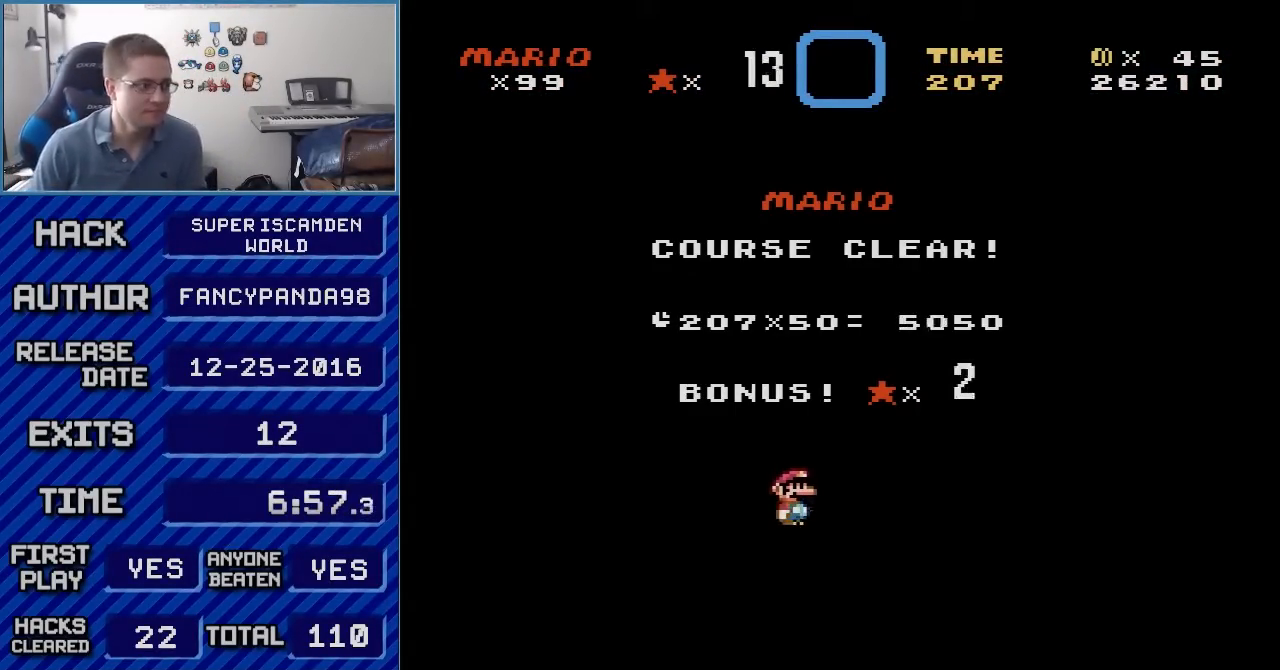
{"buttons": ["A"], "events": [[67, "A", "down"], [167, "A", "up"], [267, "A", "down"], [383, "A", "up"], [483, "A", "down"]]}
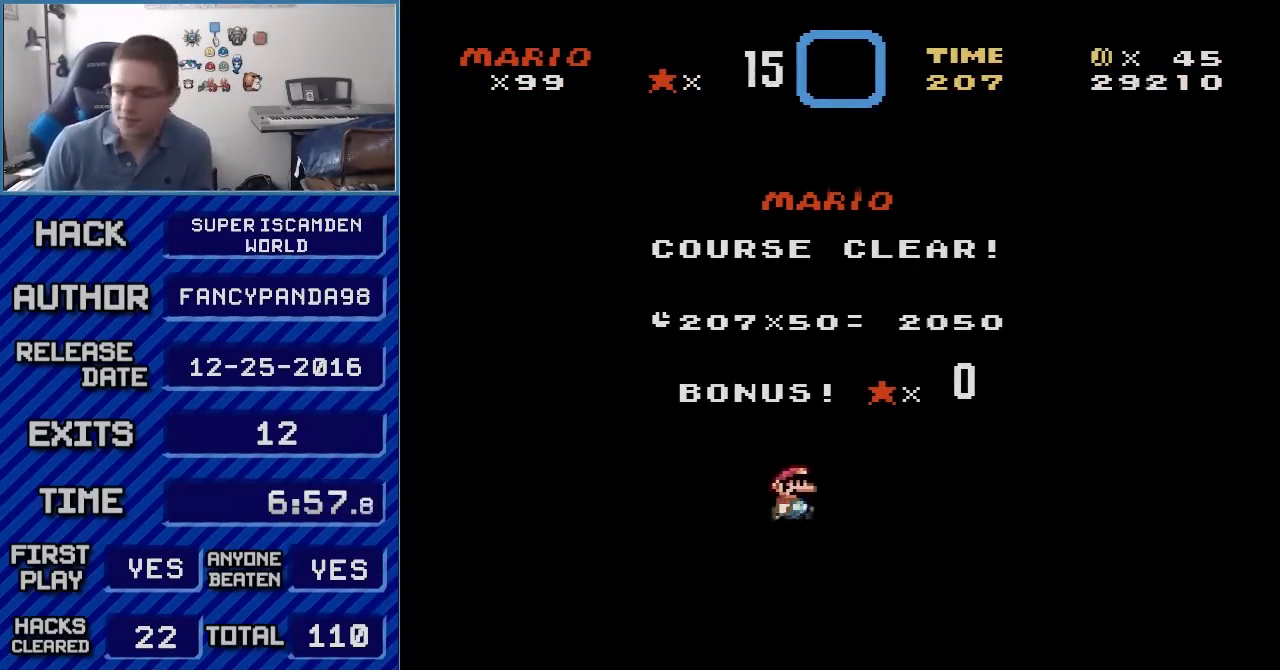
{"buttons": [], "events": [[67, "A", "up"], [167, "A", "down"], [233, "A", "up"], [350, "A", "down"], [450, "A", "up"]]}
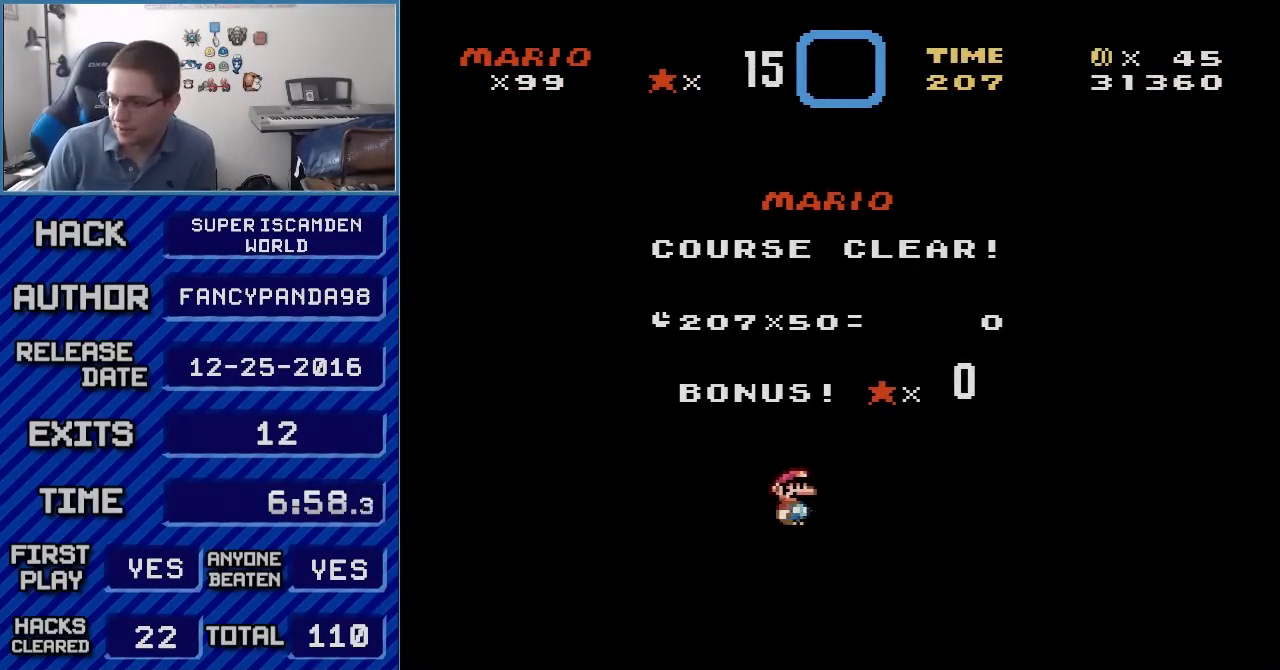
{"buttons": [], "events": [[83, "A", "down"], [100, "A", "up"], [200, "A", "down"], [300, "A", "up"], [383, "A", "down"], [450, "A", "up"]]}
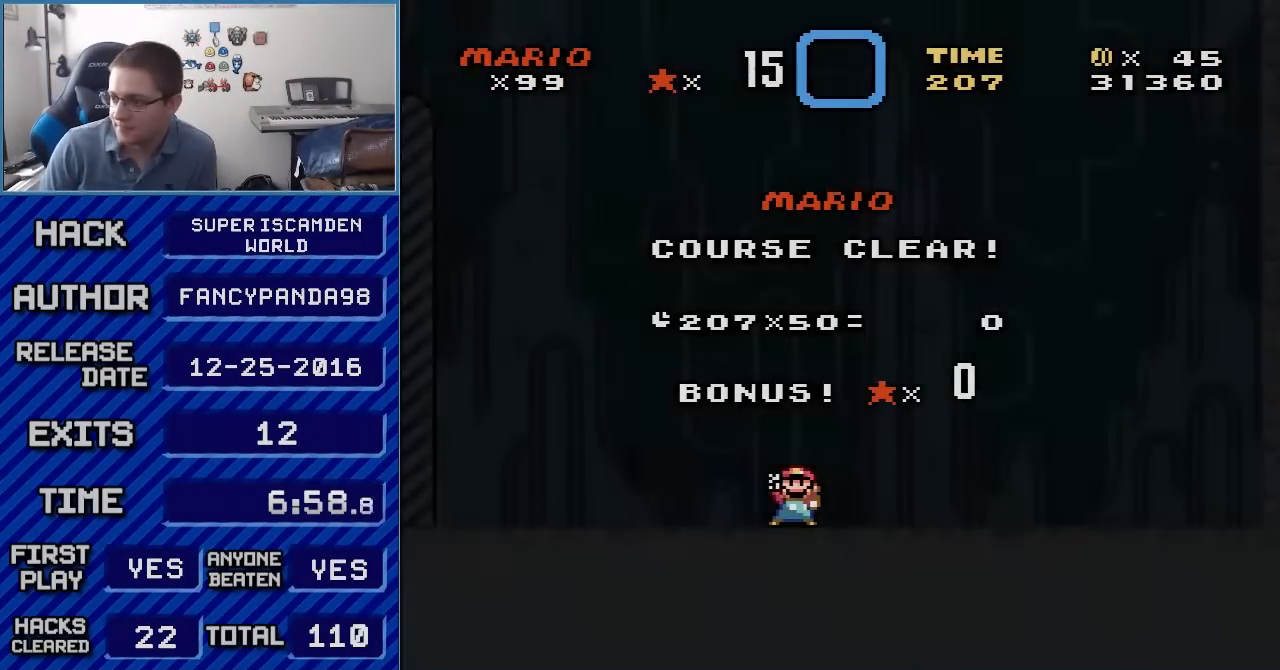
{"buttons": [], "events": [[50, "A", "down"], [100, "A", "up"], [200, "A", "down"], [300, "A", "up"], [383, "A", "down"], [450, "A", "up"]]}
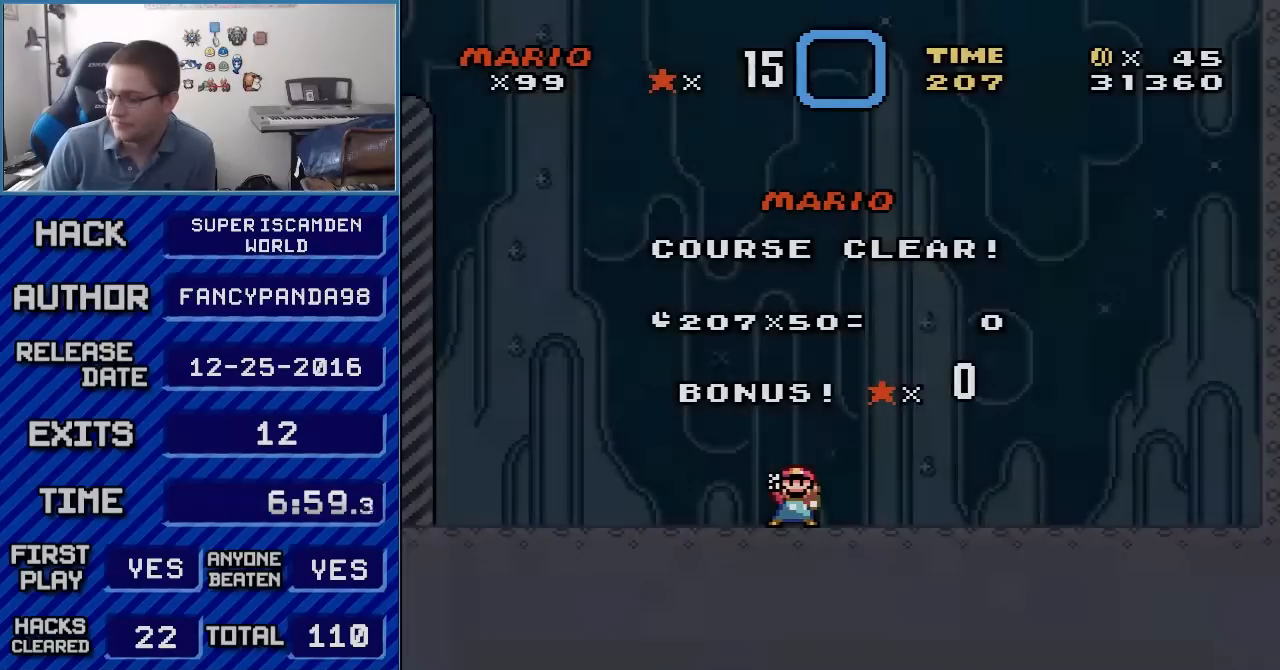
{"buttons": [], "events": [[17, "A", "down"], [100, "A", "up"], [167, "A", "down"], [267, "A", "up"], [350, "A", "down"], [417, "A", "up"]]}